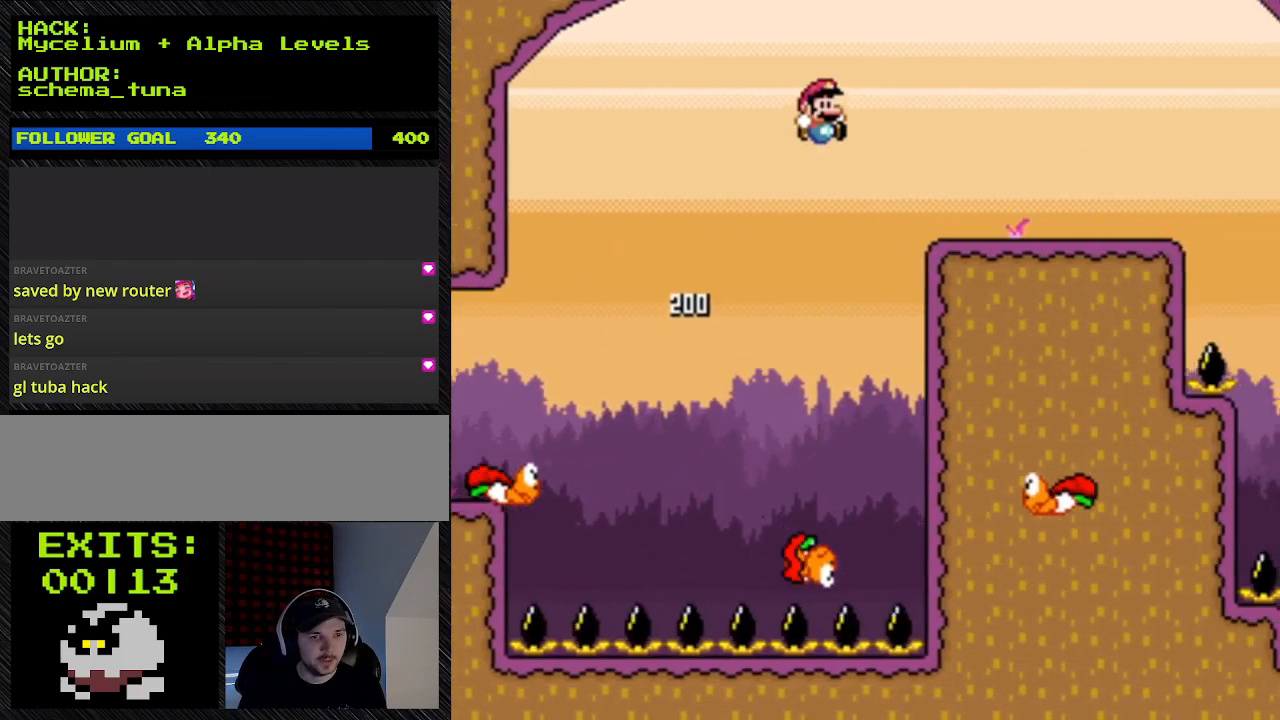
Gameplay with a controller (Nintendo layout); each line is a JSON object with the inputs held at the frame after it. "events" lists button and stick changes between this image and that frame as [ms after this image, input, new state], when the widget could be followed in between. Not read: L3 R3.
{"buttons": ["B", "Y", "DPAD_RIGHT"], "events": []}
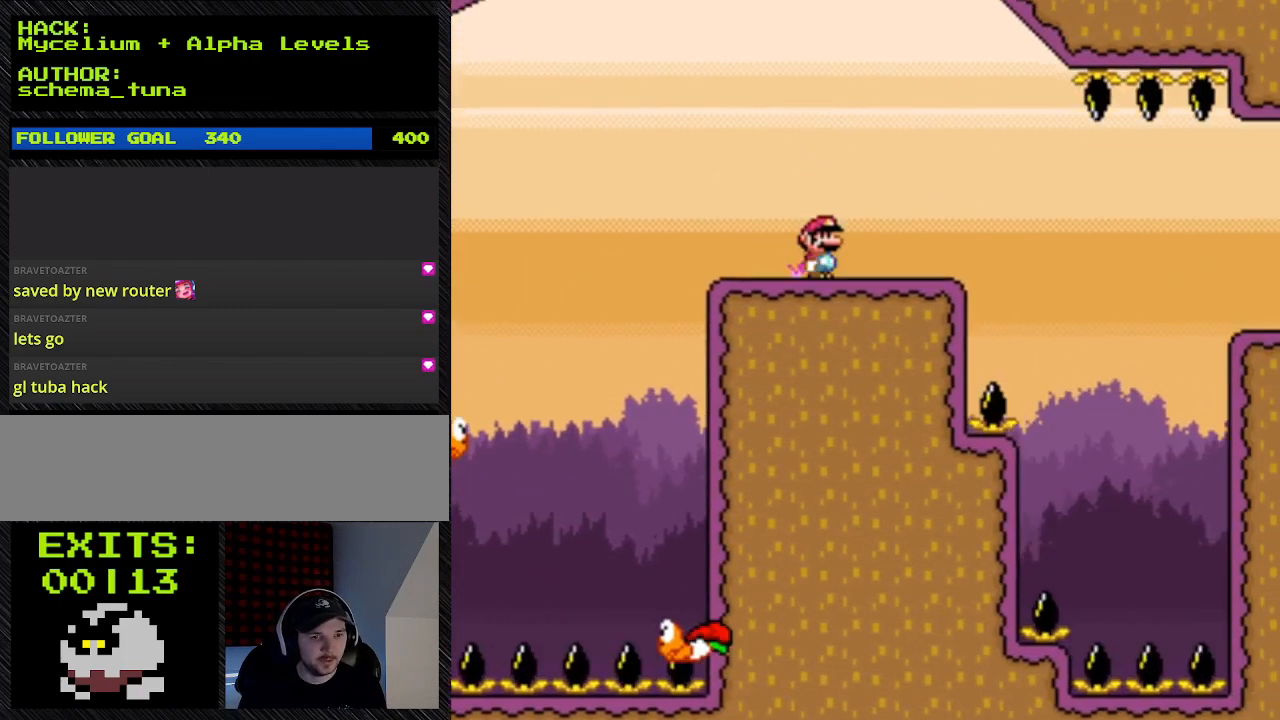
{"buttons": ["B", "Y", "DPAD_RIGHT"], "events": []}
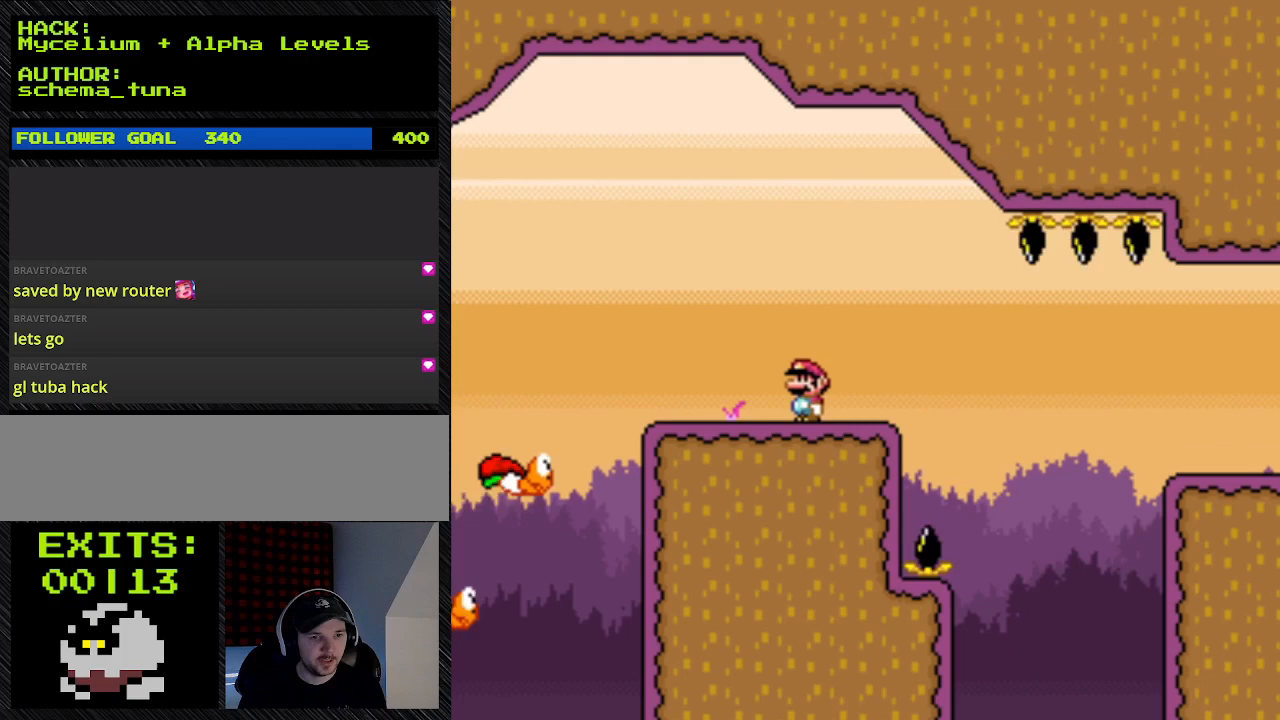
{"buttons": ["Y"], "events": [[233, "DPAD_RIGHT", "up"], [467, "B", "up"]]}
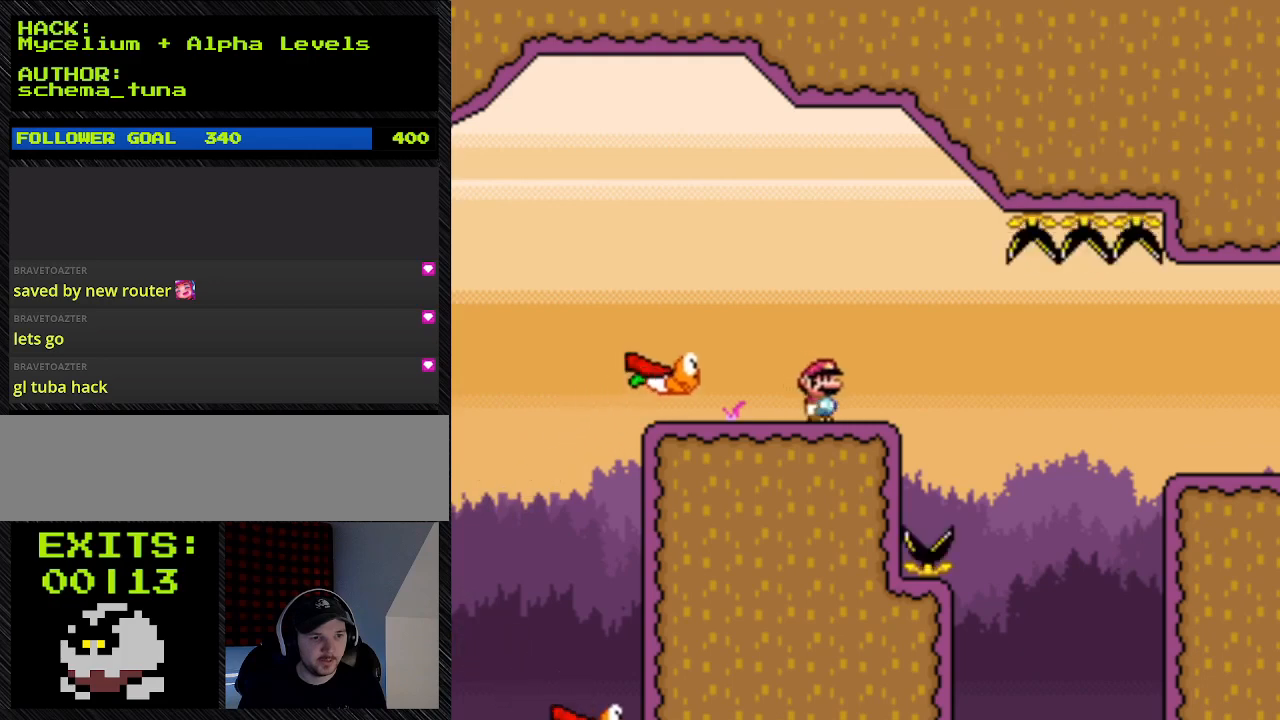
{"buttons": ["Y"], "events": []}
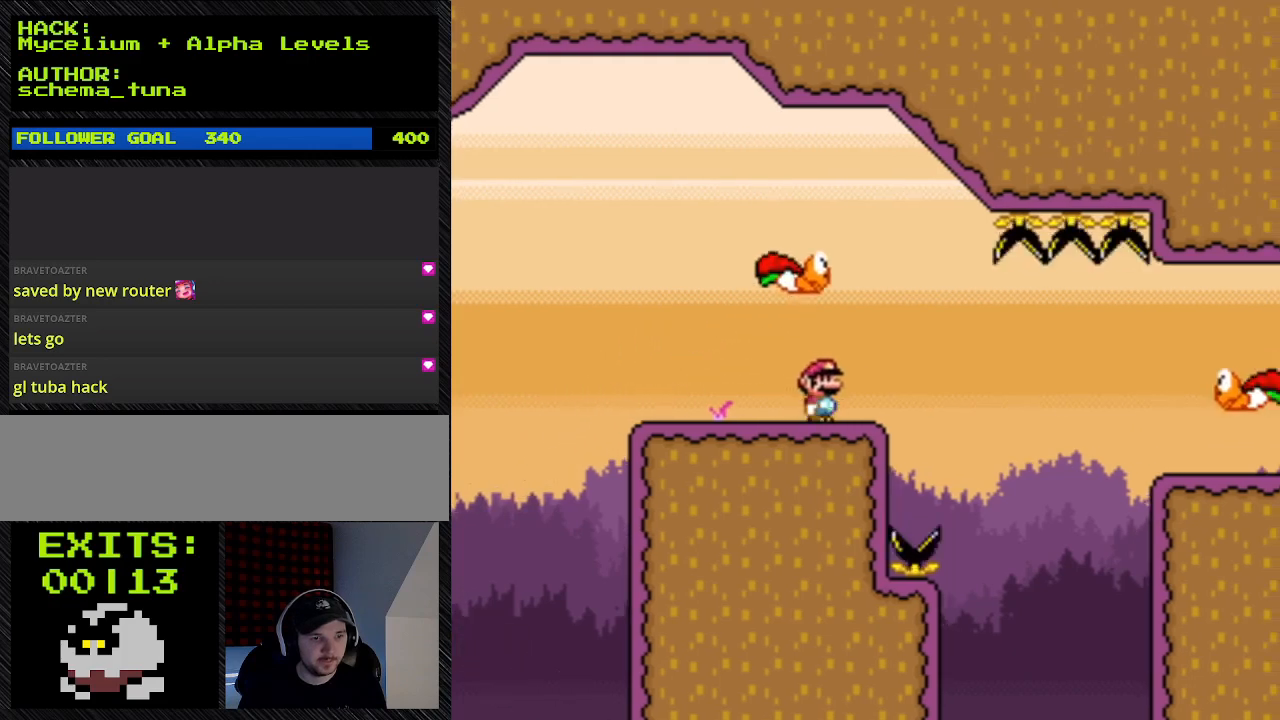
{"buttons": ["Y"], "events": []}
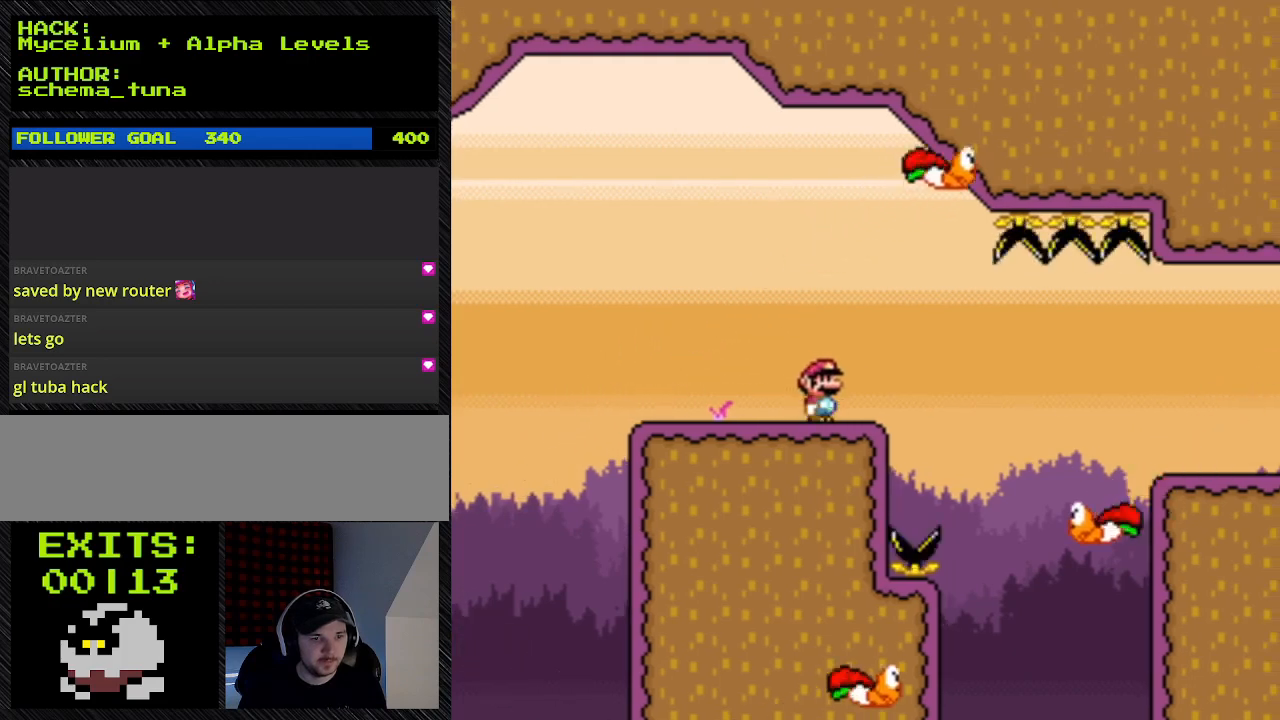
{"buttons": ["Y"], "events": []}
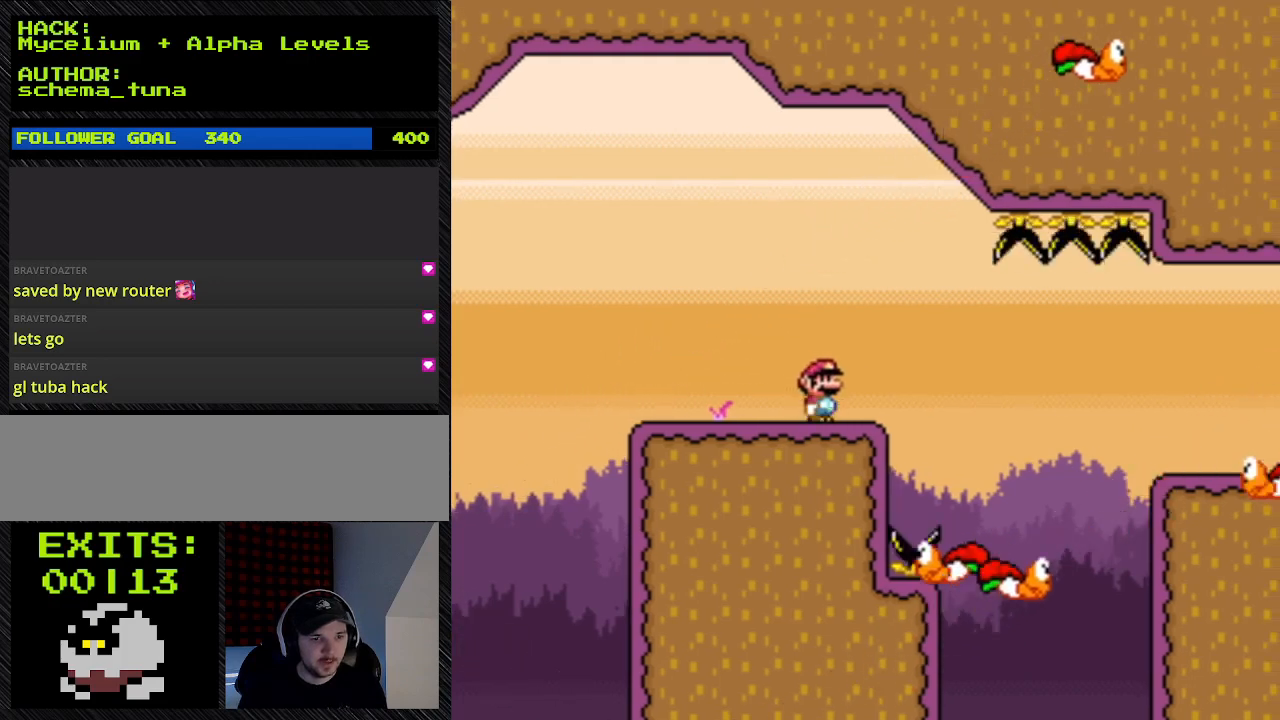
{"buttons": ["Y"], "events": []}
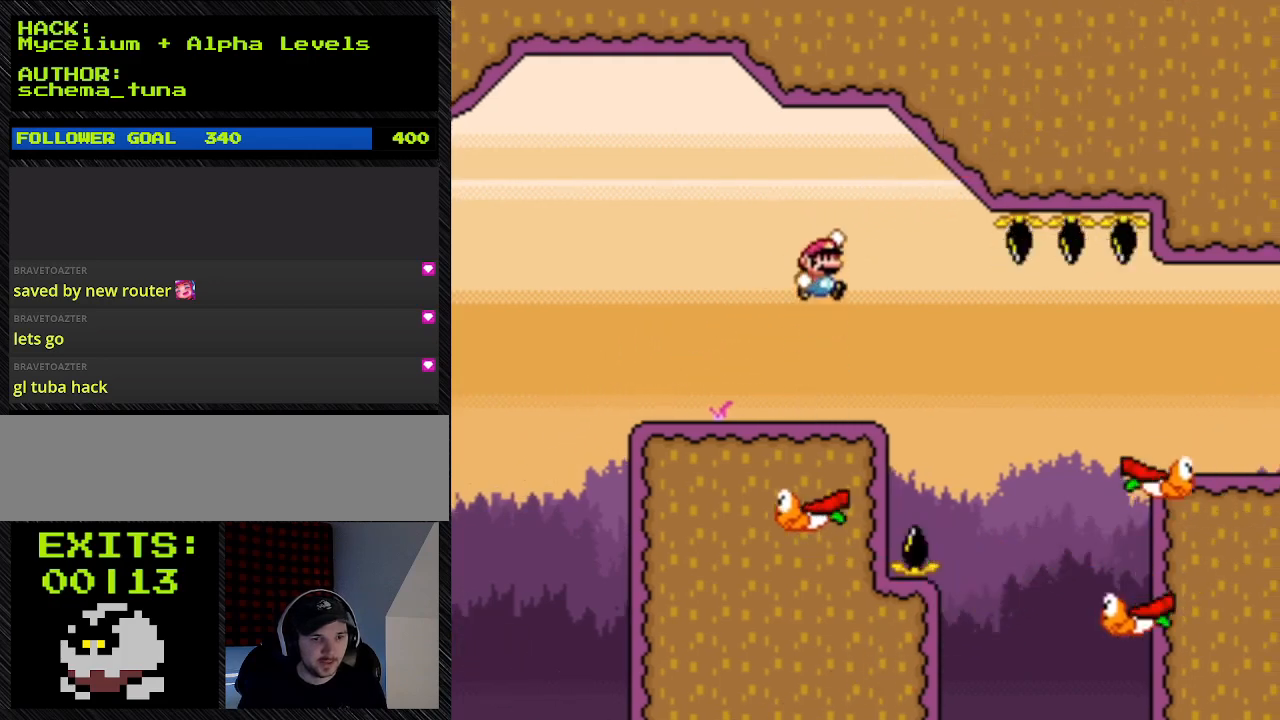
{"buttons": ["Y"], "events": []}
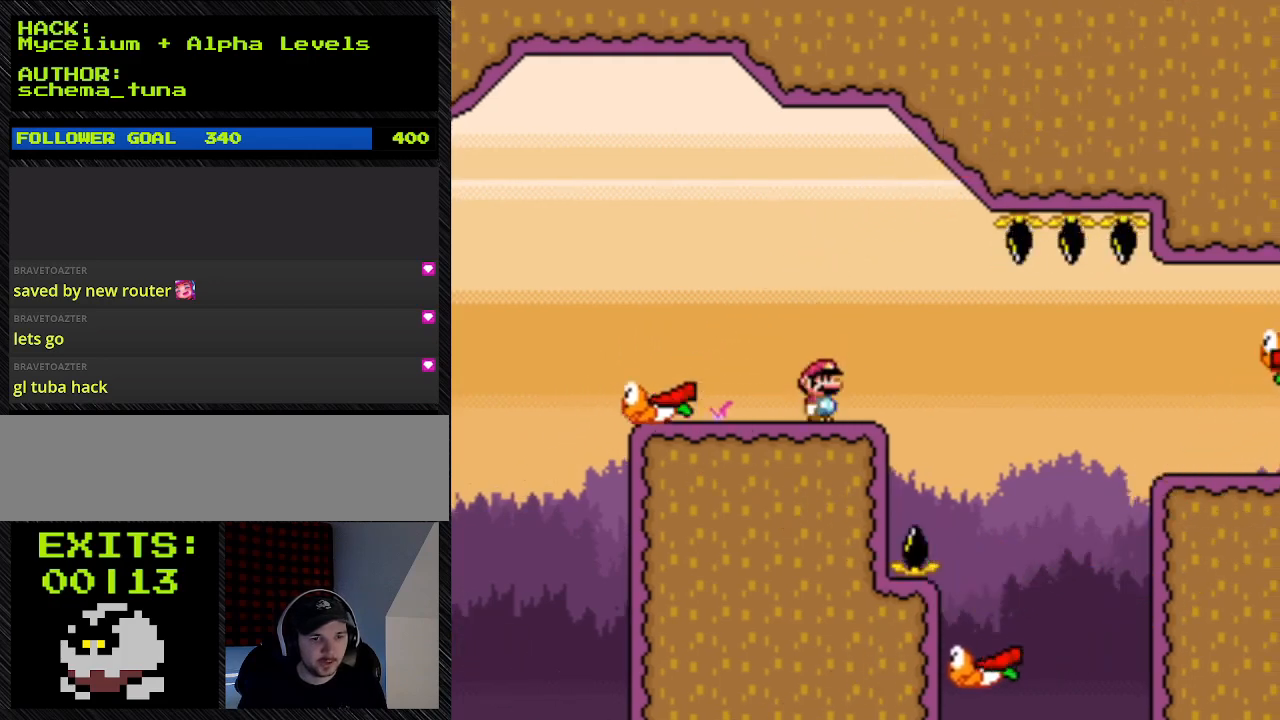
{"buttons": ["B", "Y"], "events": [[33, "B", "down"]]}
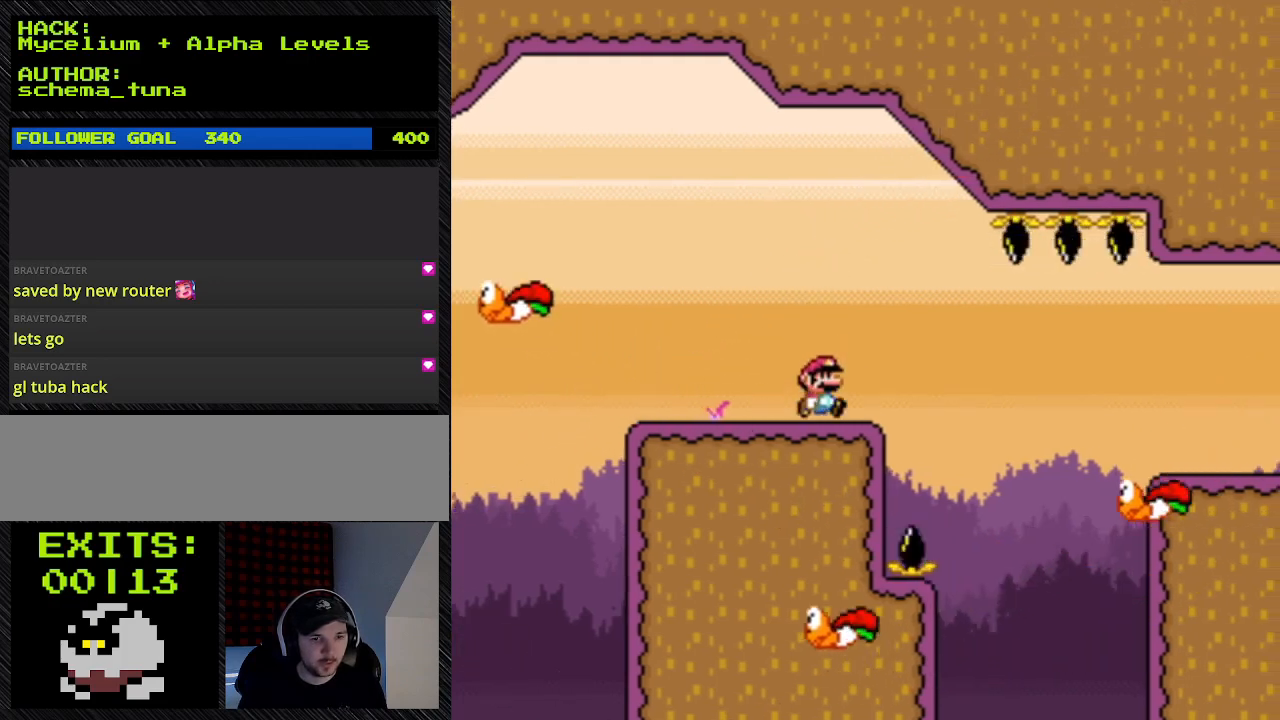
{"buttons": ["B", "Y", "DPAD_RIGHT"], "events": [[333, "DPAD_RIGHT", "down"]]}
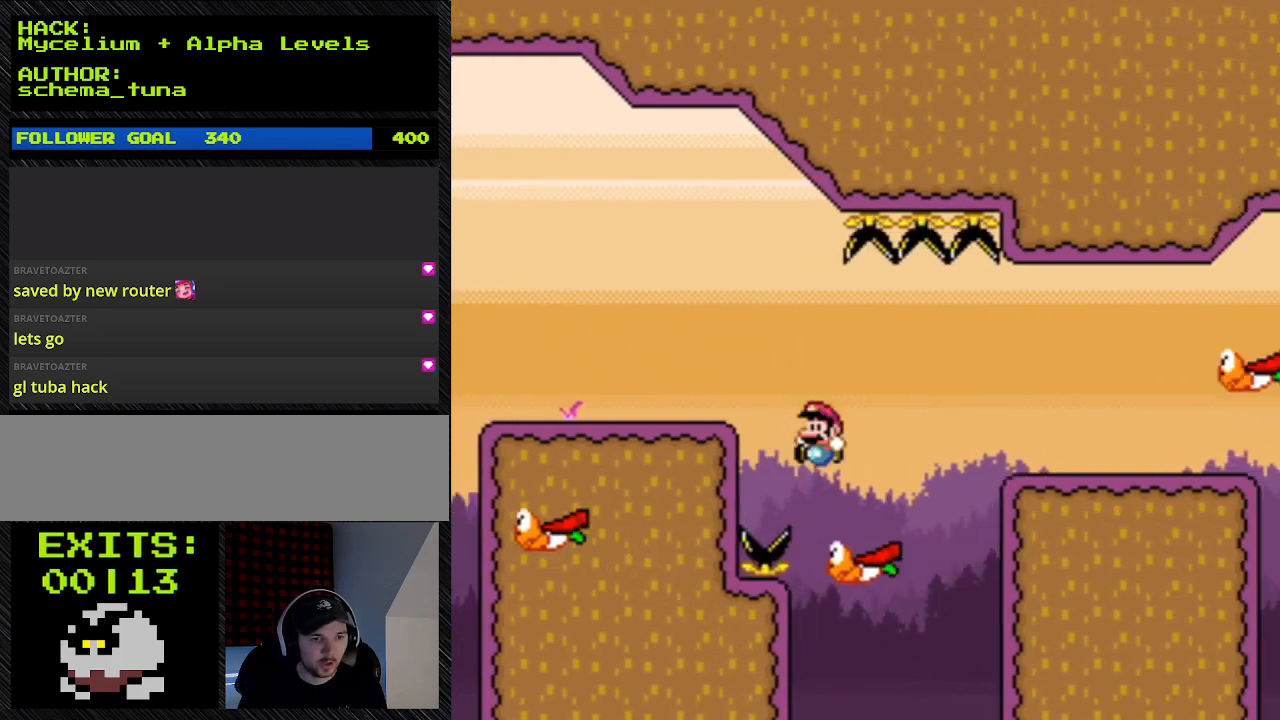
{"buttons": ["B", "Y", "DPAD_RIGHT"], "events": []}
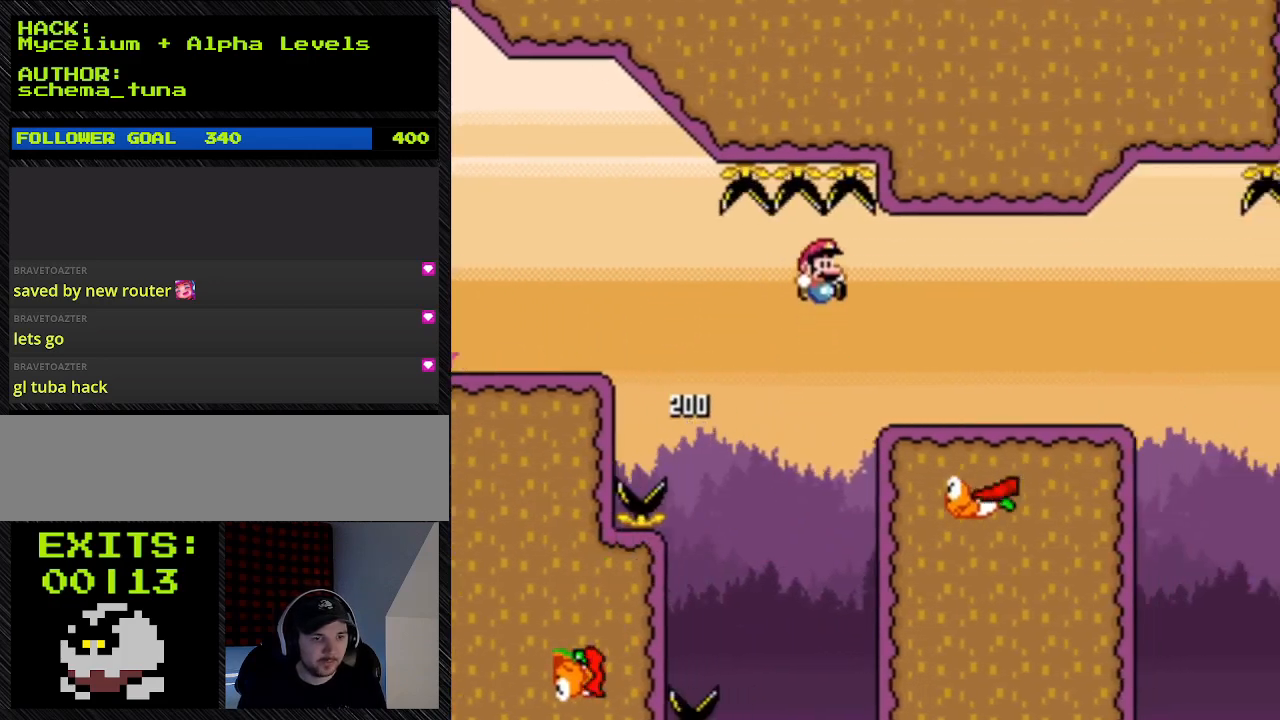
{"buttons": ["B", "Y", "DPAD_RIGHT"], "events": []}
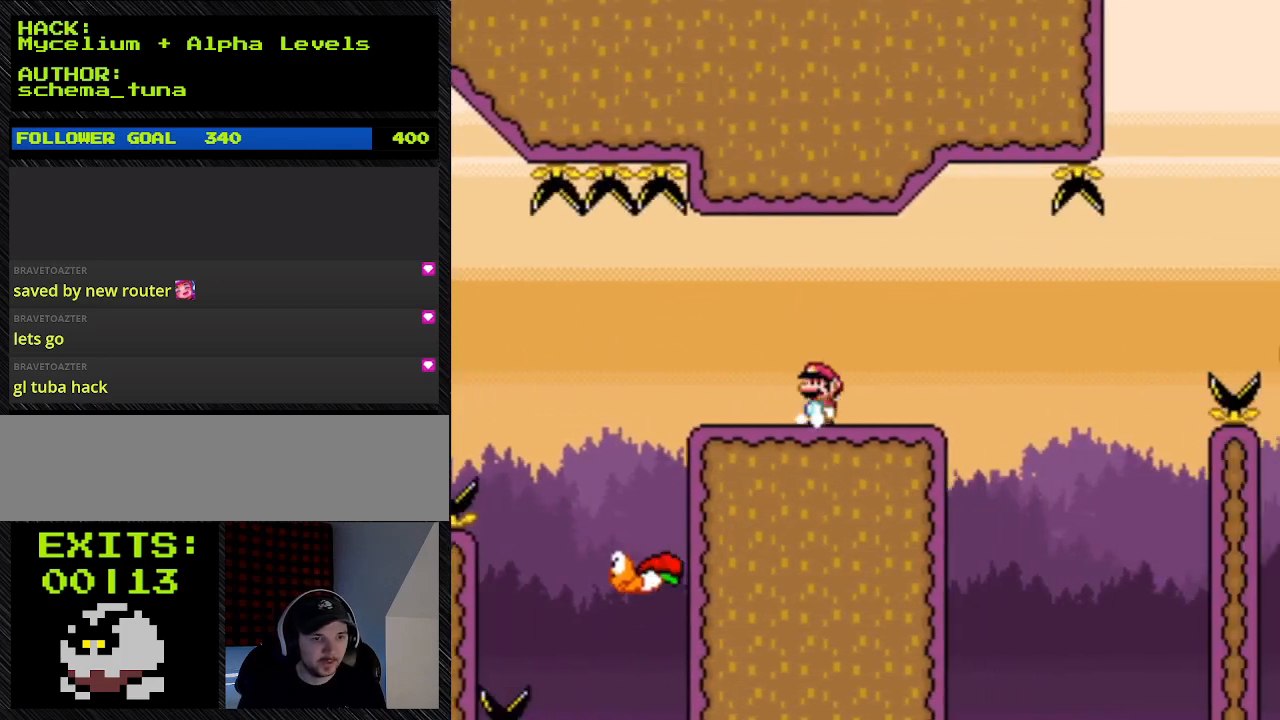
{"buttons": ["B", "Y", "DPAD_RIGHT"], "events": []}
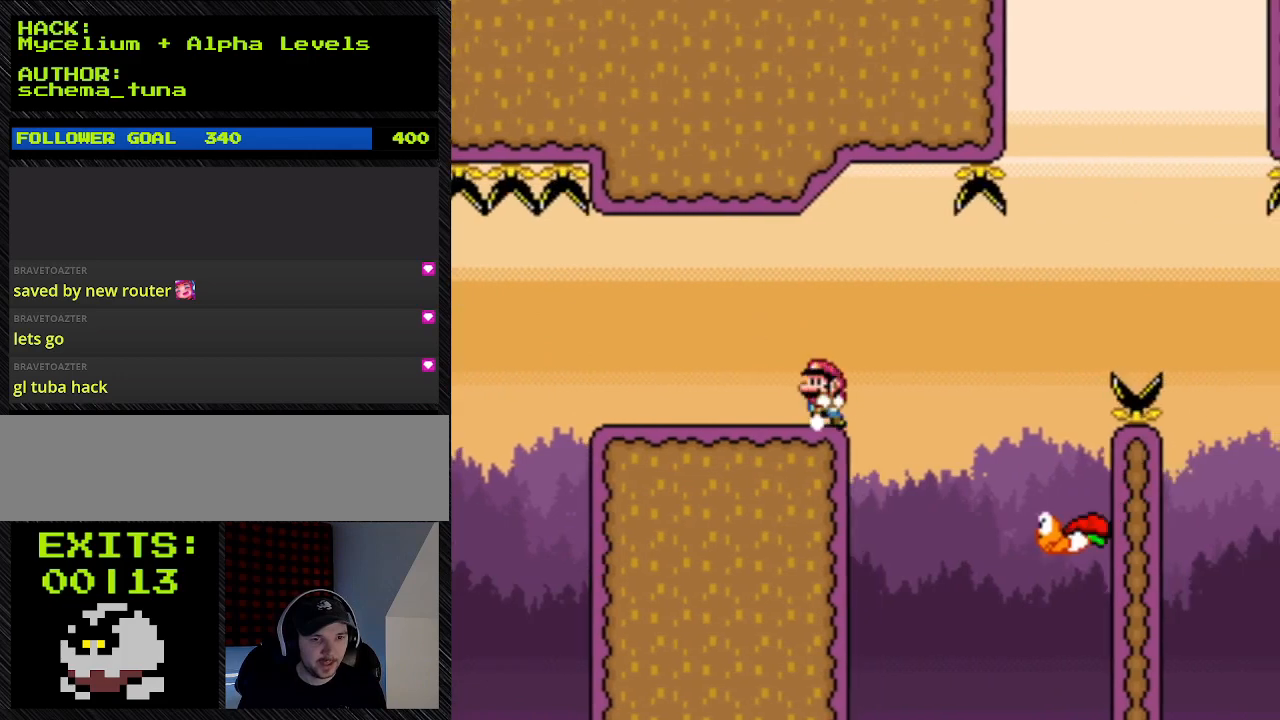
{"buttons": ["Y"], "events": [[100, "DPAD_LEFT", "down"], [100, "DPAD_RIGHT", "up"], [267, "B", "up"], [267, "DPAD_LEFT", "up"]]}
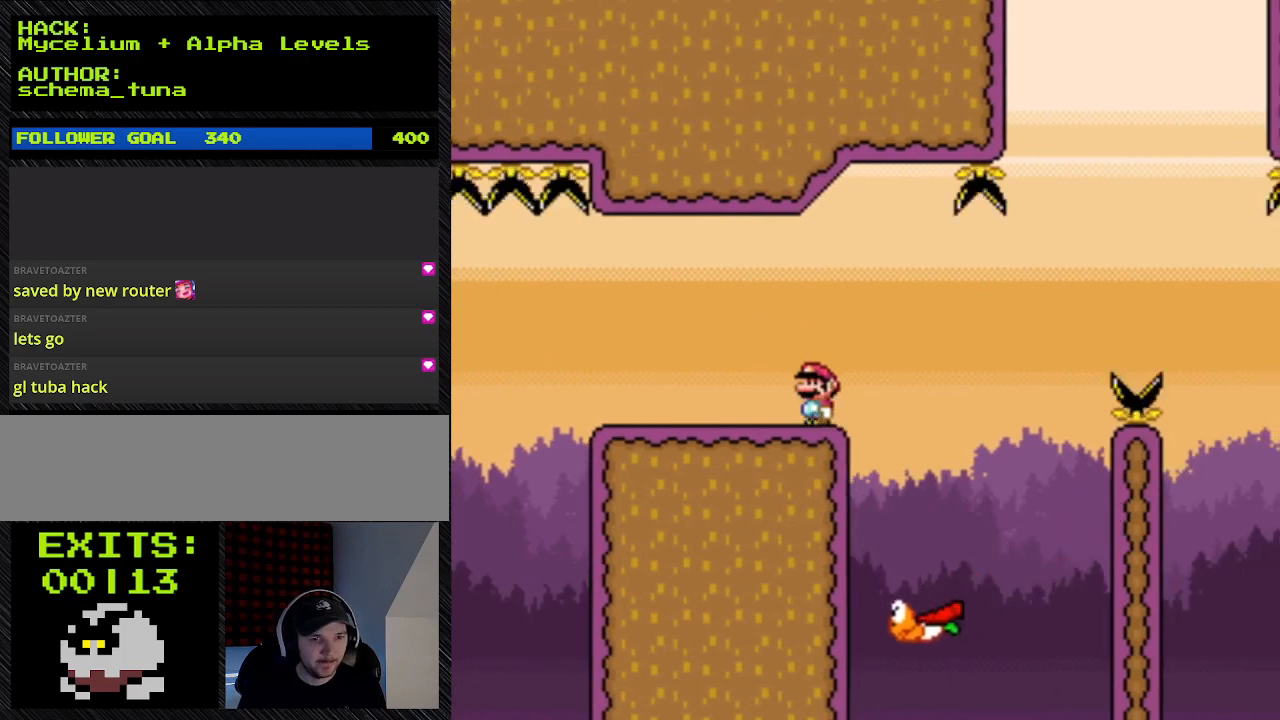
{"buttons": ["Y"], "events": []}
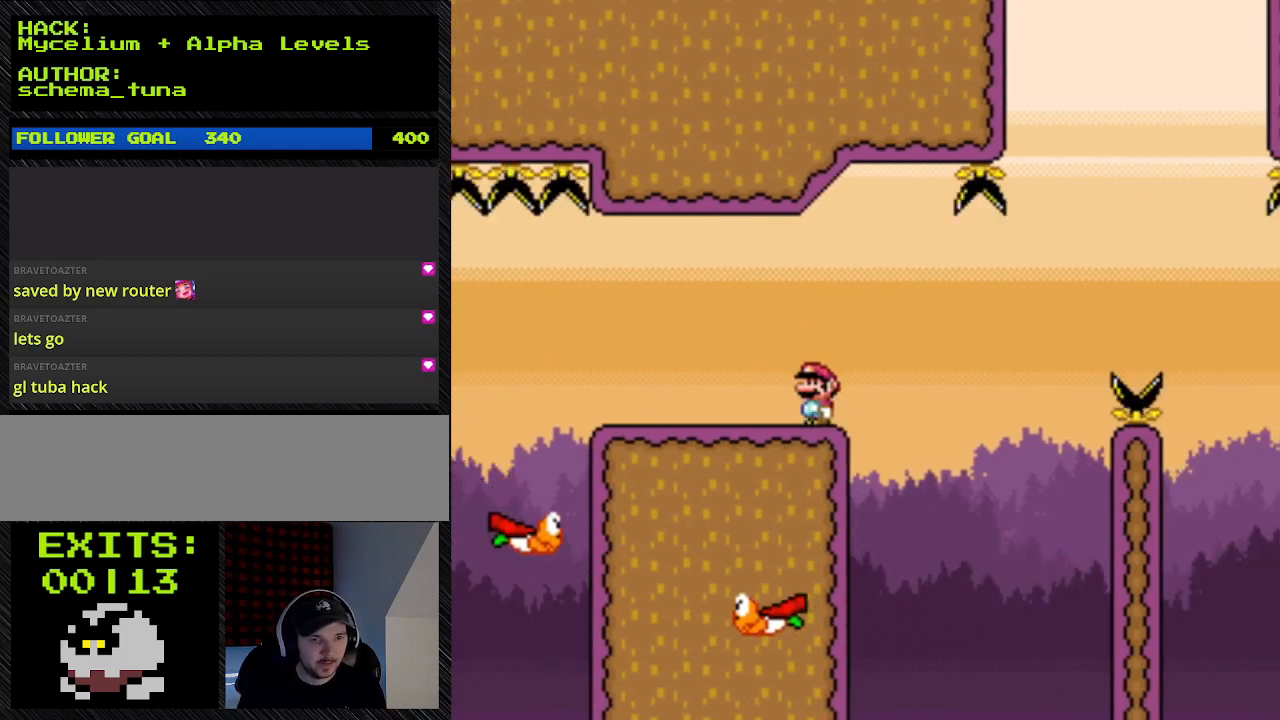
{"buttons": ["Y"], "events": []}
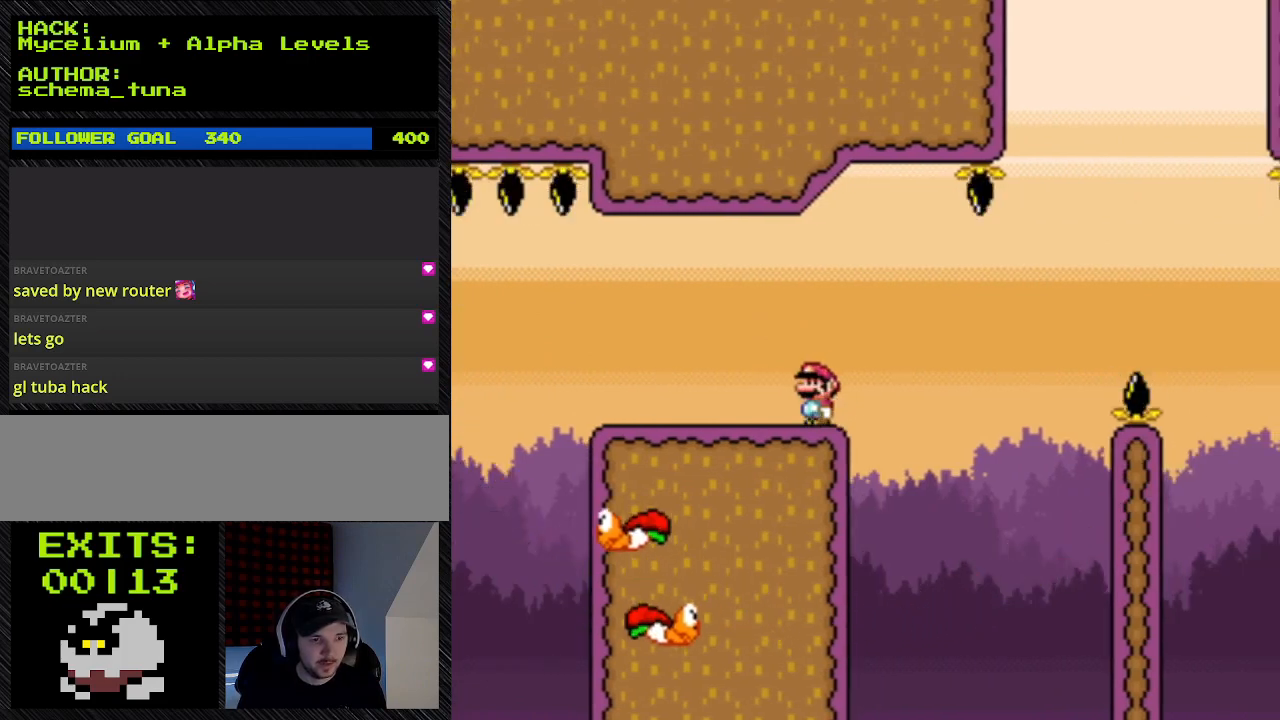
{"buttons": ["Y"], "events": []}
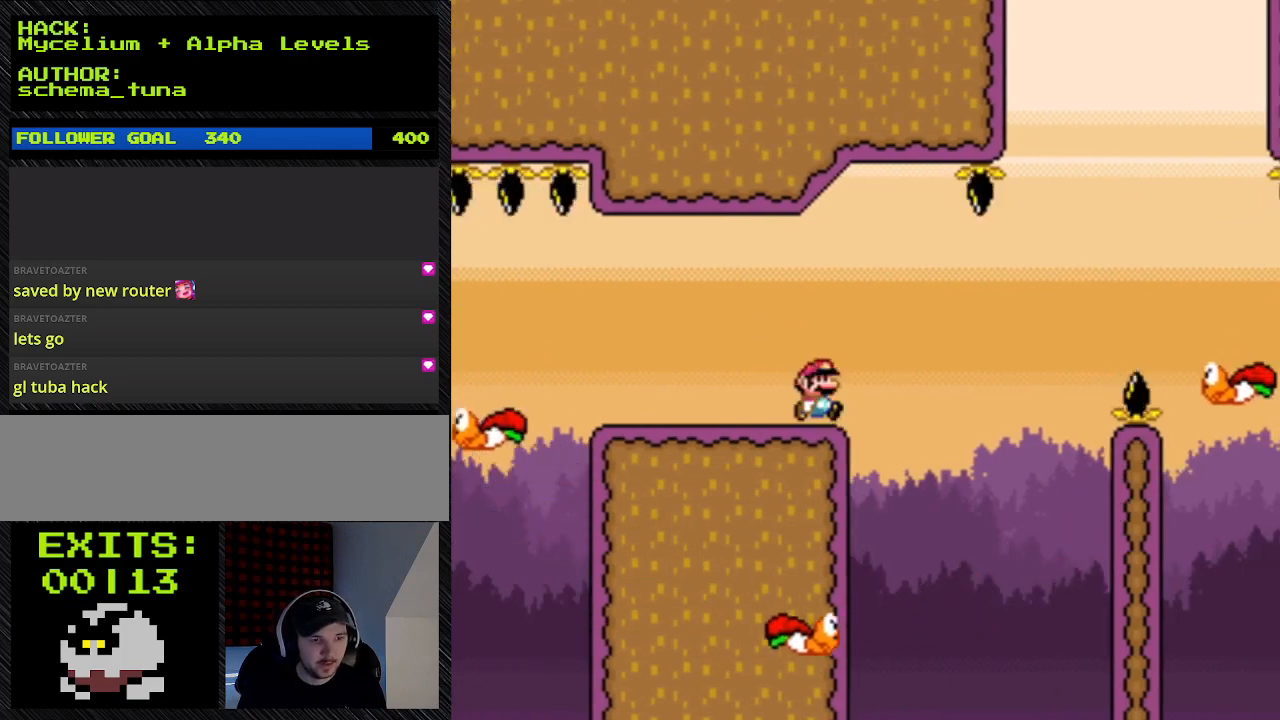
{"buttons": ["Y", "DPAD_RIGHT"], "events": [[300, "DPAD_RIGHT", "down"]]}
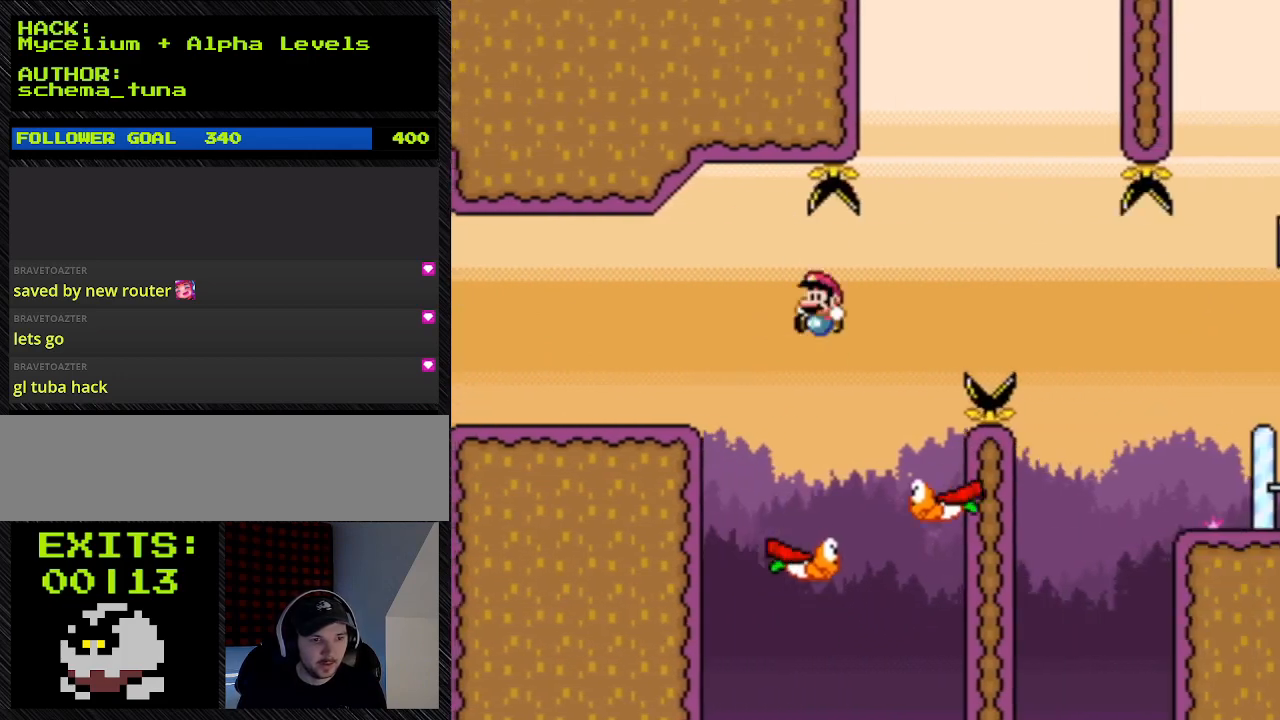
{"buttons": ["B", "Y", "DPAD_RIGHT"], "events": [[67, "DPAD_LEFT", "down"], [67, "DPAD_RIGHT", "up"], [267, "B", "down"], [267, "DPAD_LEFT", "up"], [267, "DPAD_RIGHT", "down"]]}
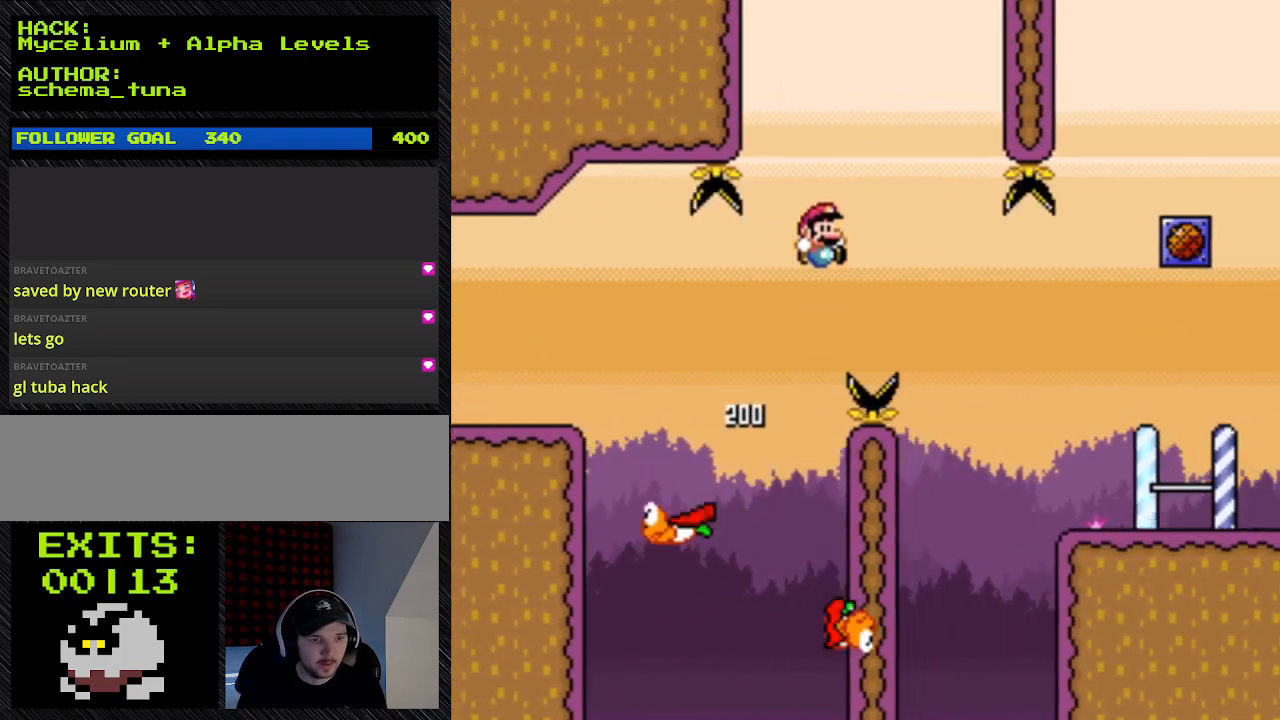
{"buttons": ["B", "Y", "DPAD_RIGHT"], "events": [[200, "B", "up"], [467, "B", "down"]]}
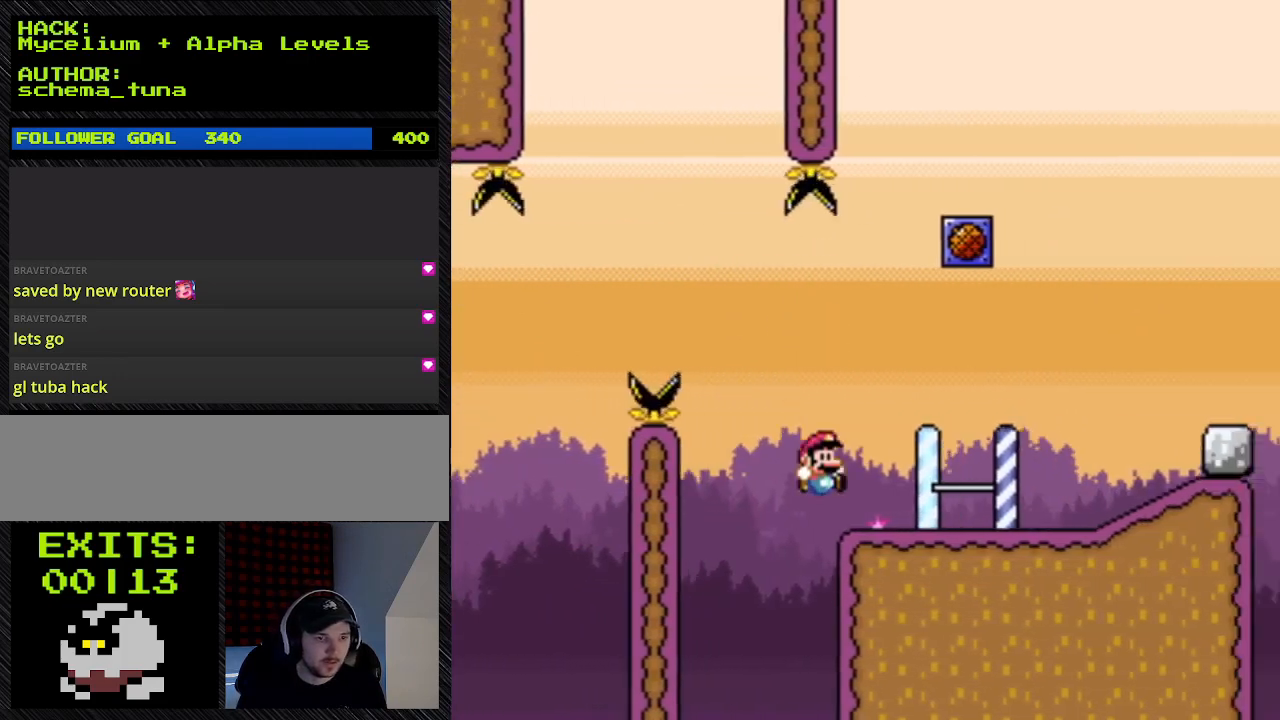
{"buttons": ["B", "Y", "DPAD_RIGHT"], "events": []}
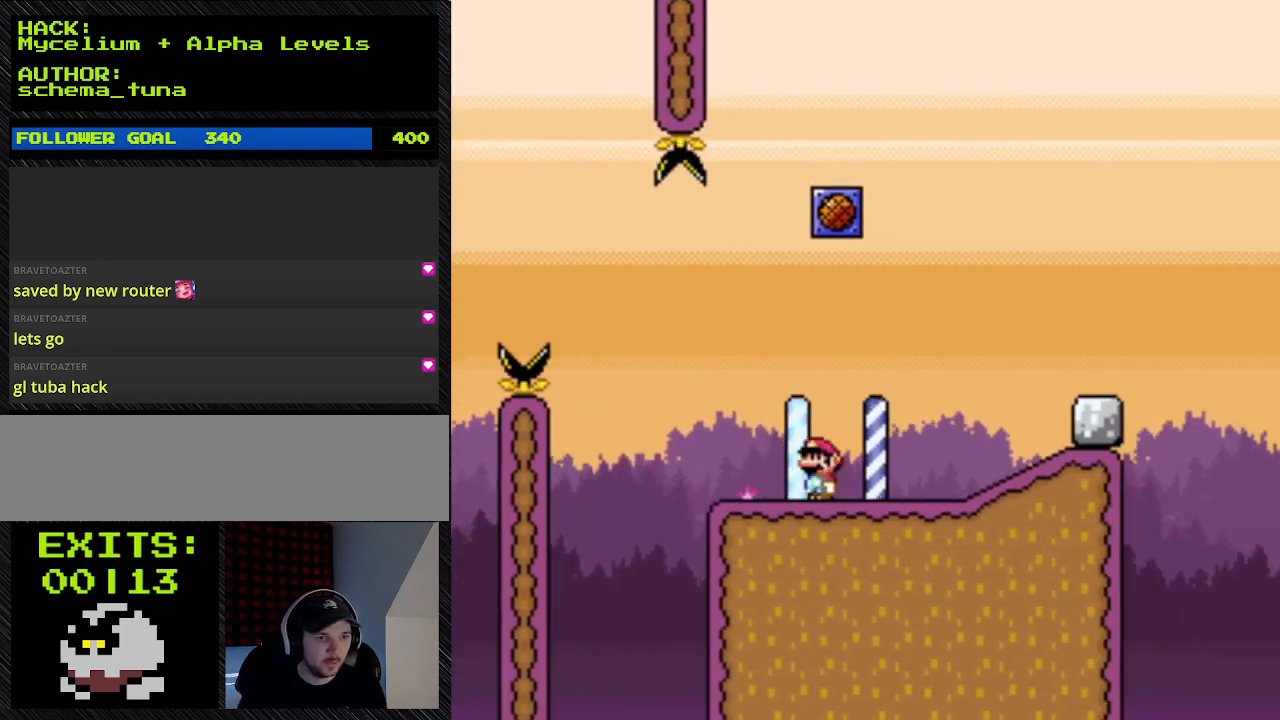
{"buttons": ["Y"], "events": [[100, "B", "up"], [100, "DPAD_RIGHT", "up"]]}